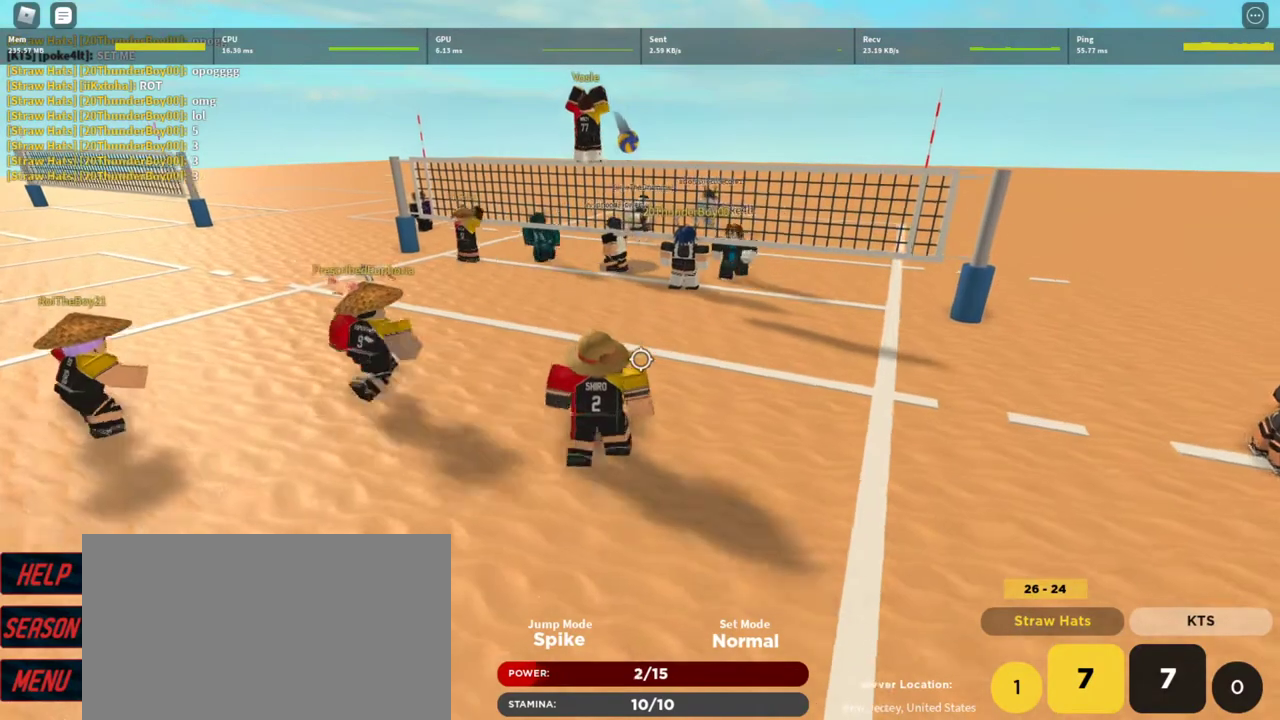
Gameplay with keyboard and mouse; each line is a JSON object with the keys and mouse buttons held at the frame after it. "events" lists presses ("down") and releases ("up") of "1", "2", "3", "4", "5", "a", "alt", "c", "caps_lock", "ctrl", "d", "e", "f", "g", "q", "r", "s", "shift", "space", "t", "tab", "v", "w", "x", "z", "mouse_left", "mouse_wheel" and "mouse_right" between this image and that frame as [ms after this image, input, new state], when the widget could be followed in between. "mouse_left", "mouse_wheel", "mouse_right" = the "left", "wheel", "right" buttons of the "mouse" list. No other keys are recorded. "wheel" means that the mouse wheel is clicked or scrolled. Not read: mouse_move.
{"keys": [], "mouse": [], "events": [[67, "q", "up"], [67, "w", "up"], [400, "e", "down"], [500, "e", "up"]]}
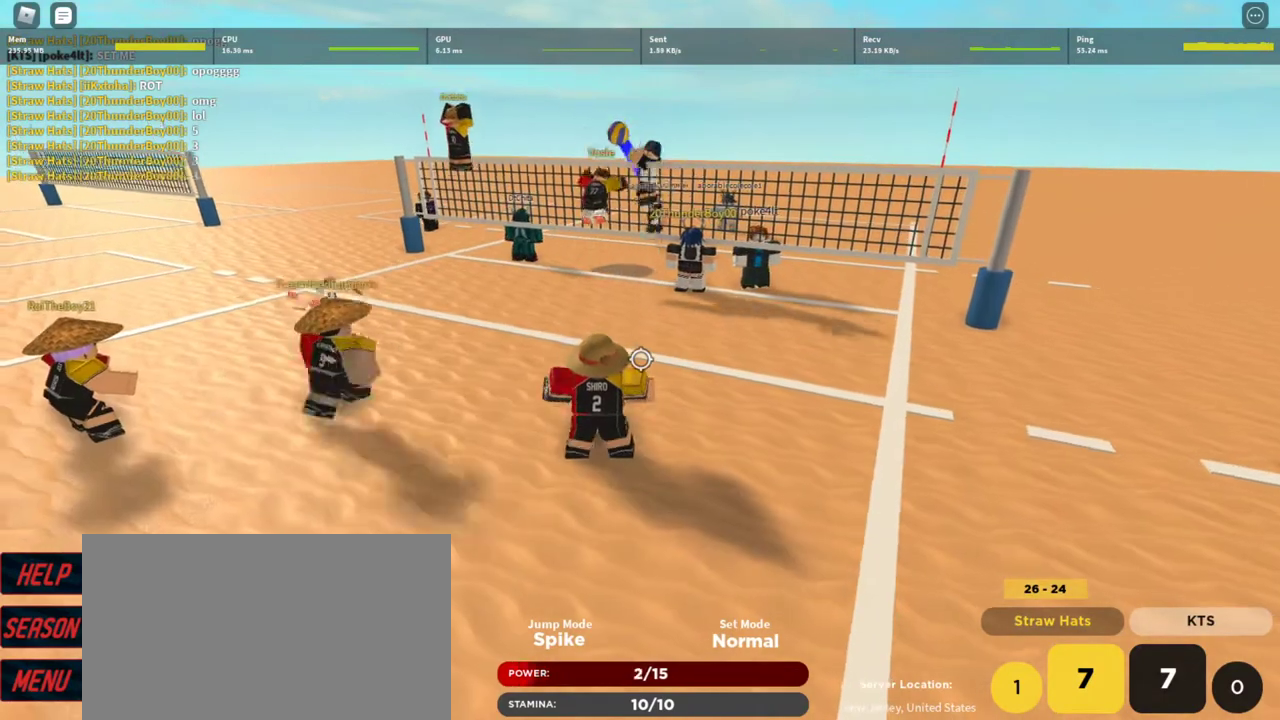
{"keys": [], "mouse": [], "events": [[233, "mouse_left", "down"], [267, "mouse_left", "up"], [333, "w", "down"], [367, "mouse_left", "down"], [500, "mouse_left", "up"], [500, "w", "up"]]}
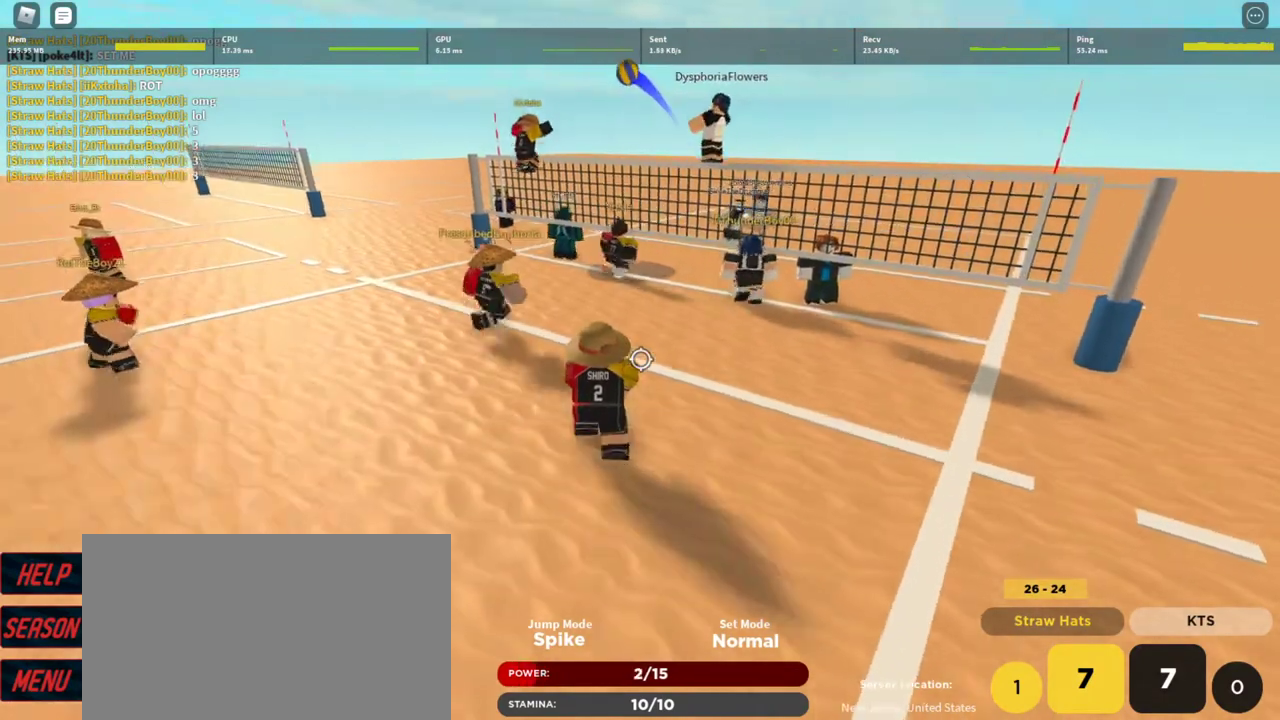
{"keys": [], "mouse": [], "events": [[67, "mouse_left", "down"], [133, "a", "down"], [133, "mouse_left", "up"], [200, "mouse_left", "down"], [200, "s", "down"], [333, "a", "up"], [333, "mouse_left", "up"], [333, "s", "up"], [367, "d", "down"], [367, "mouse_left", "down"], [433, "d", "up"], [467, "mouse_left", "up"]]}
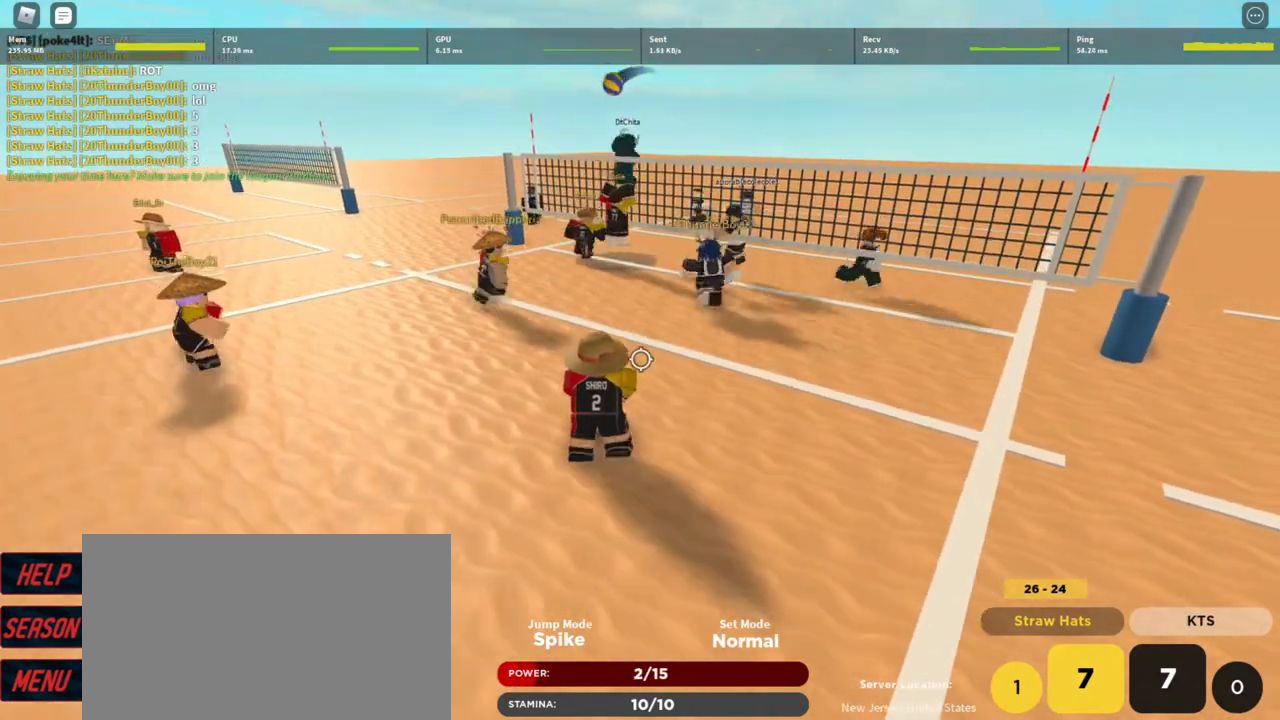
{"keys": ["w"], "mouse": [], "events": [[67, "mouse_left", "down"], [133, "mouse_left", "up"], [200, "mouse_left", "down"], [300, "mouse_left", "up"], [433, "w", "down"]]}
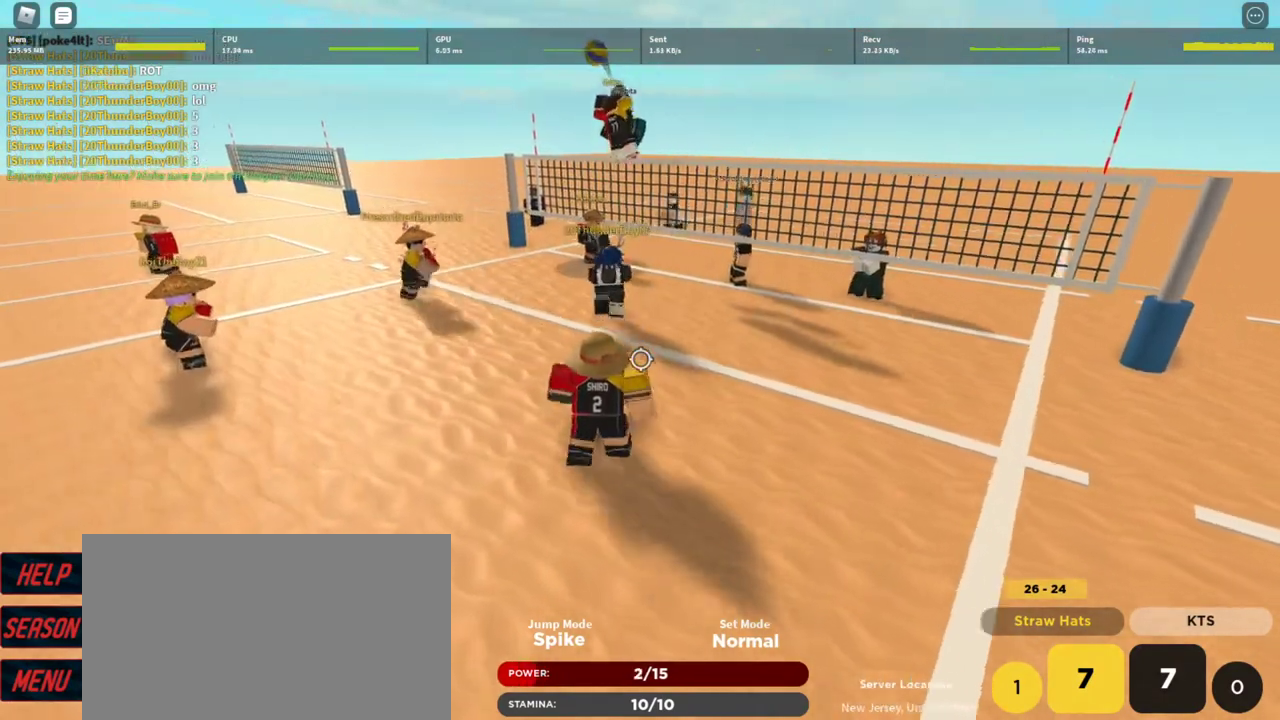
{"keys": ["w"], "mouse": [], "events": [[100, "w", "up"], [233, "shift", "down"], [333, "shift", "up"], [467, "w", "down"]]}
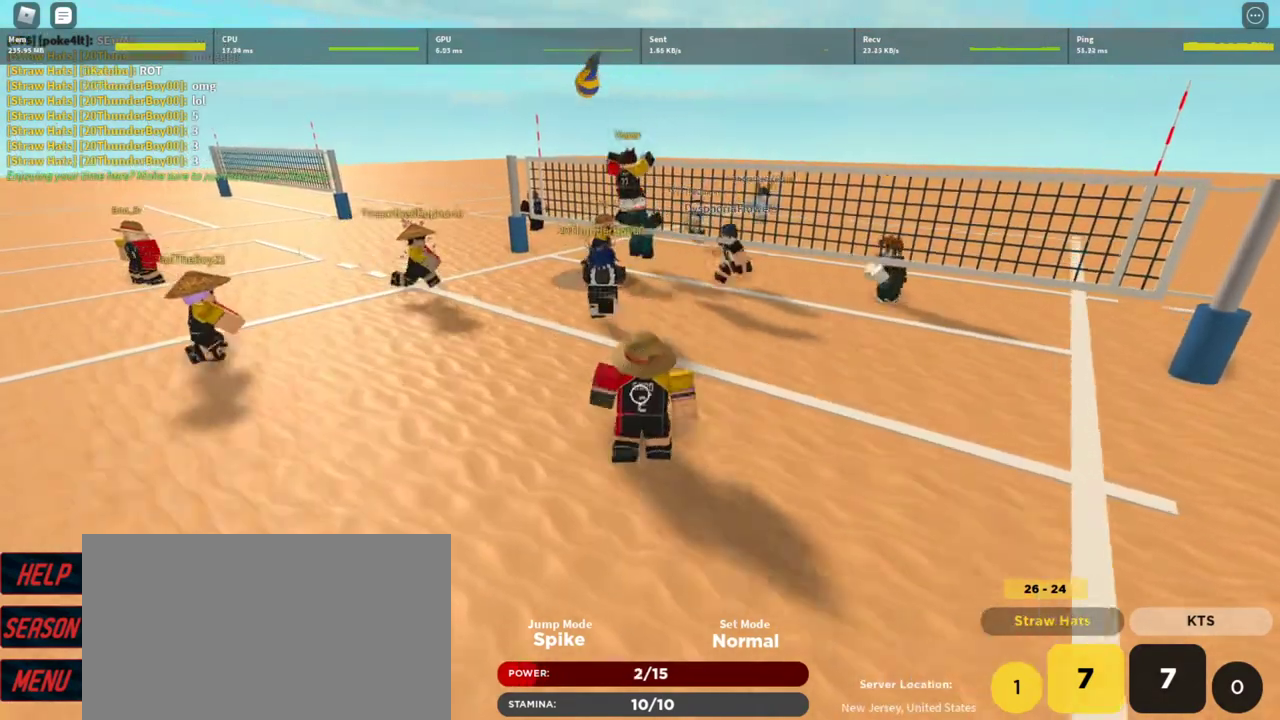
{"keys": [], "mouse": [], "events": [[67, "w", "up"]]}
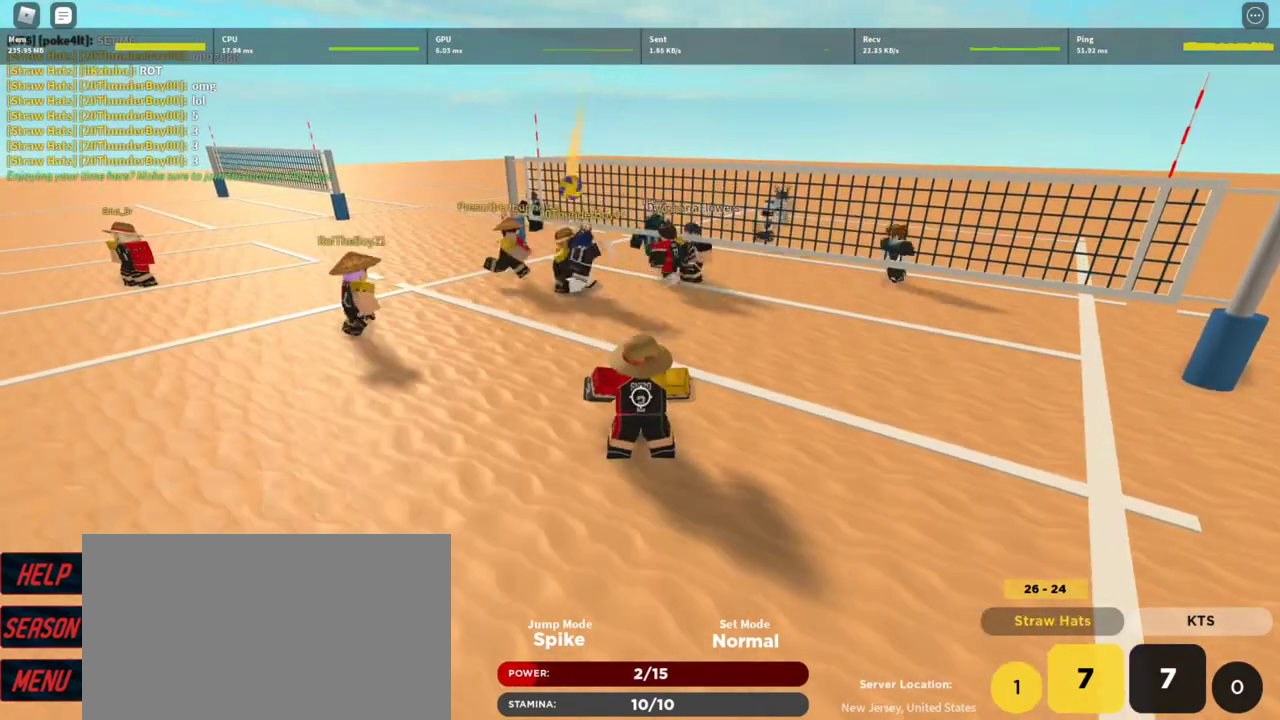
{"keys": [], "mouse": [], "events": [[200, "q", "down"], [300, "q", "up"]]}
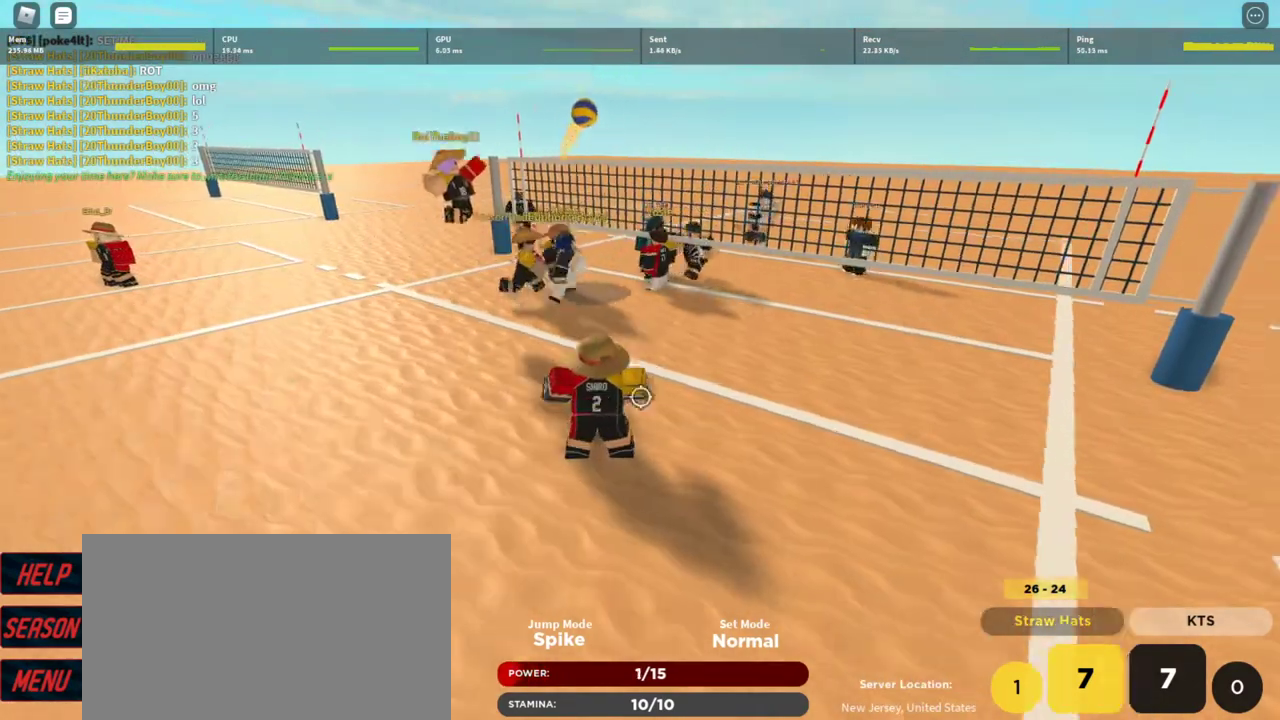
{"keys": [], "mouse": [], "events": [[33, "shift", "down"], [167, "shift", "up"]]}
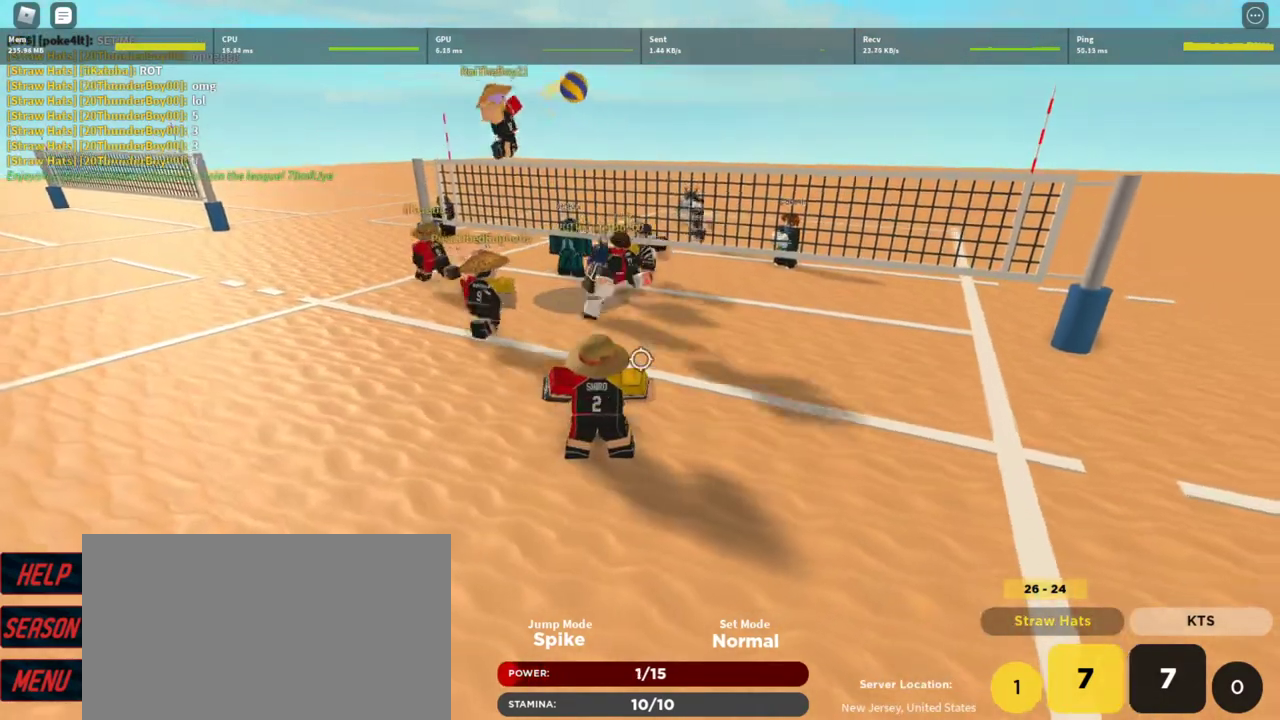
{"keys": ["s"], "mouse": [], "events": [[333, "s", "down"]]}
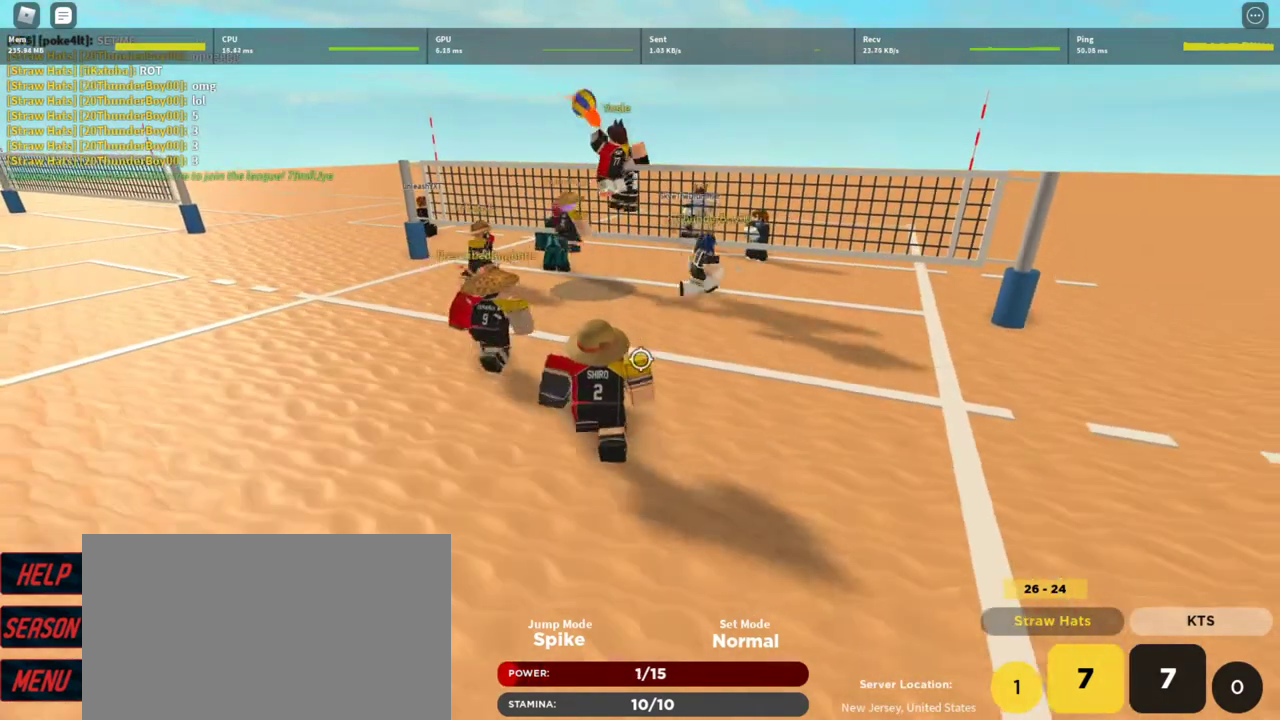
{"keys": ["a", "w"], "mouse": [], "events": [[33, "s", "up"], [300, "w", "down"], [433, "a", "down"]]}
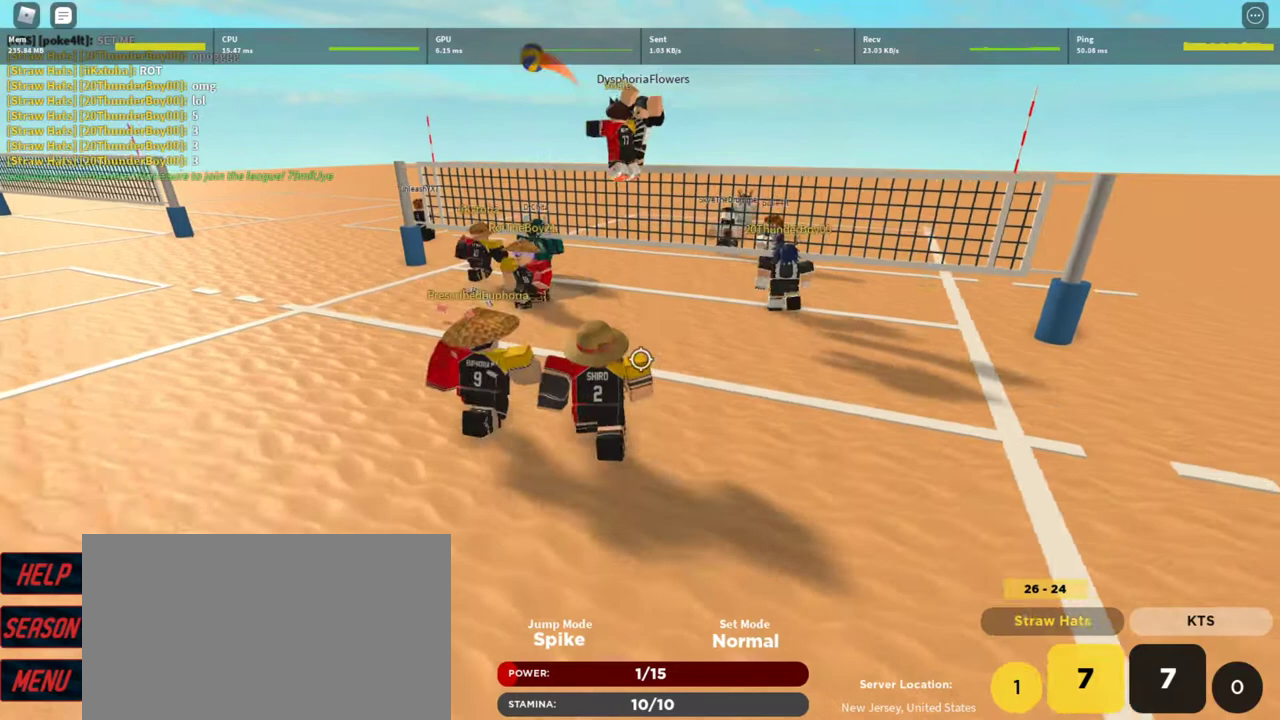
{"keys": ["a"], "mouse": [], "events": [[33, "w", "up"], [167, "a", "up"], [400, "a", "down"], [400, "shift", "down"], [500, "shift", "up"]]}
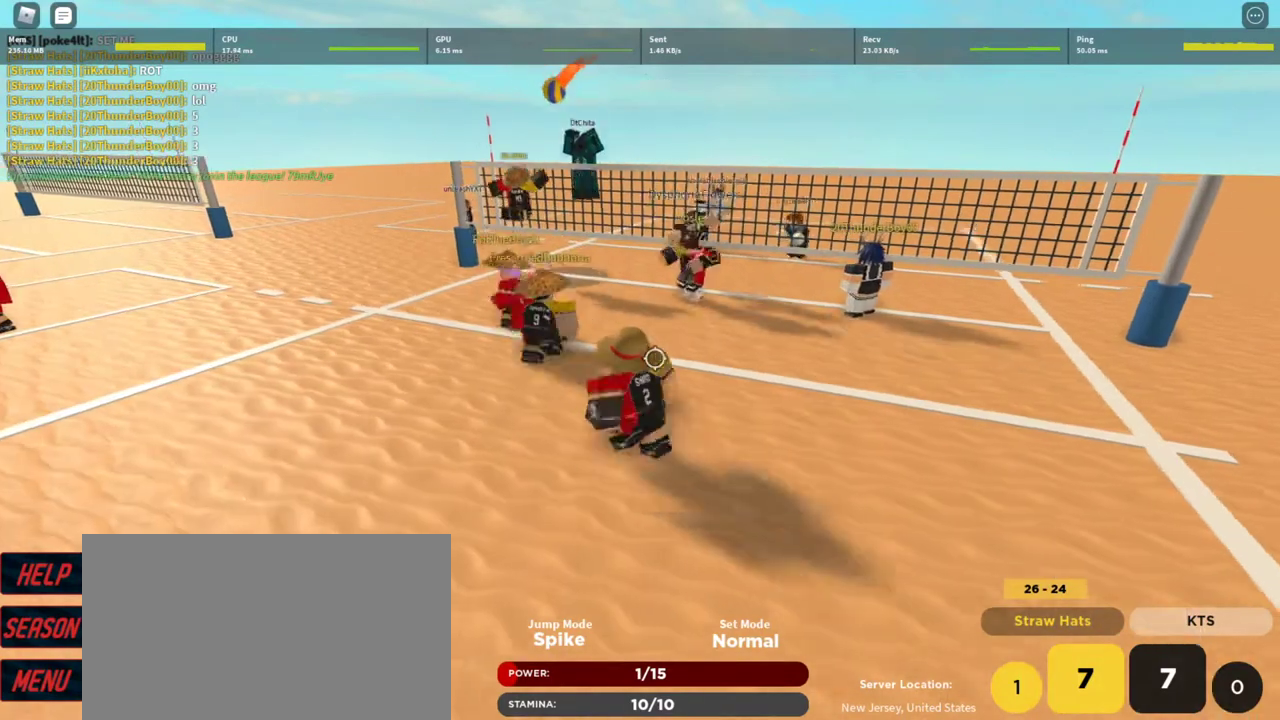
{"keys": [], "mouse": [], "events": [[67, "a", "up"], [67, "mouse_left", "down"], [133, "mouse_left", "up"], [367, "mouse_left", "down"], [467, "mouse_left", "up"]]}
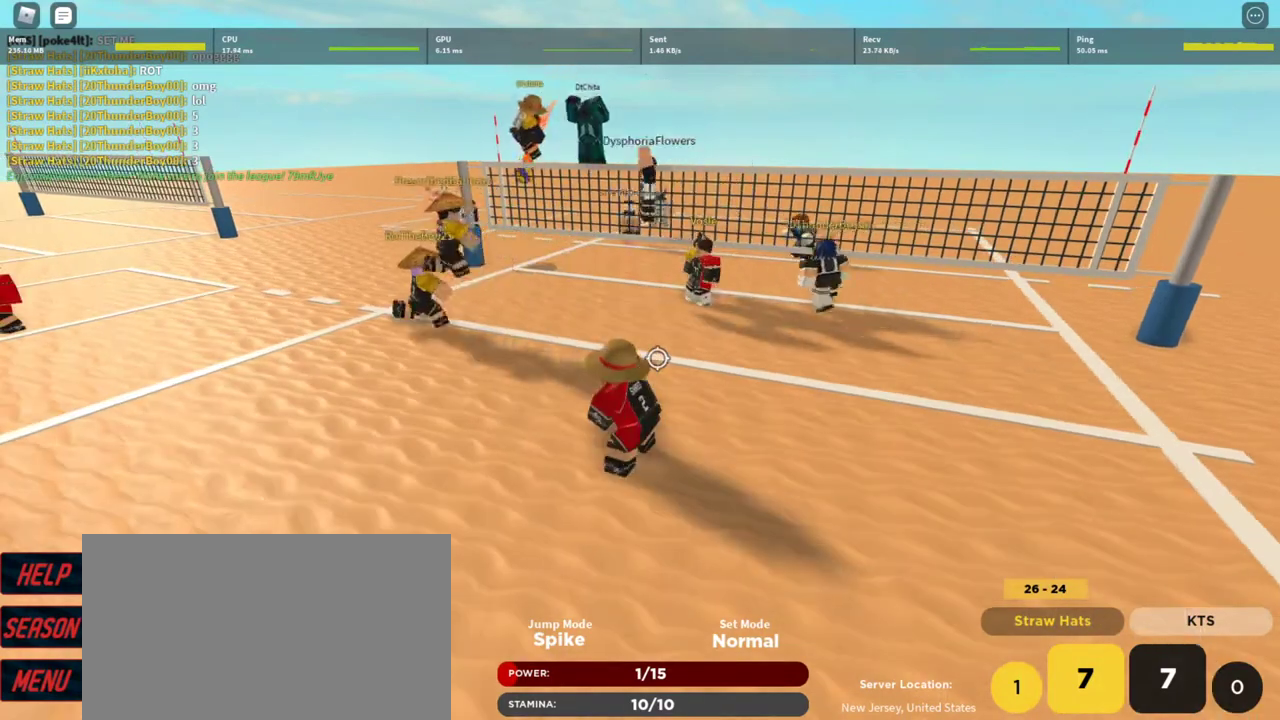
{"keys": [], "mouse": [], "events": [[167, "shift", "down"], [300, "shift", "up"]]}
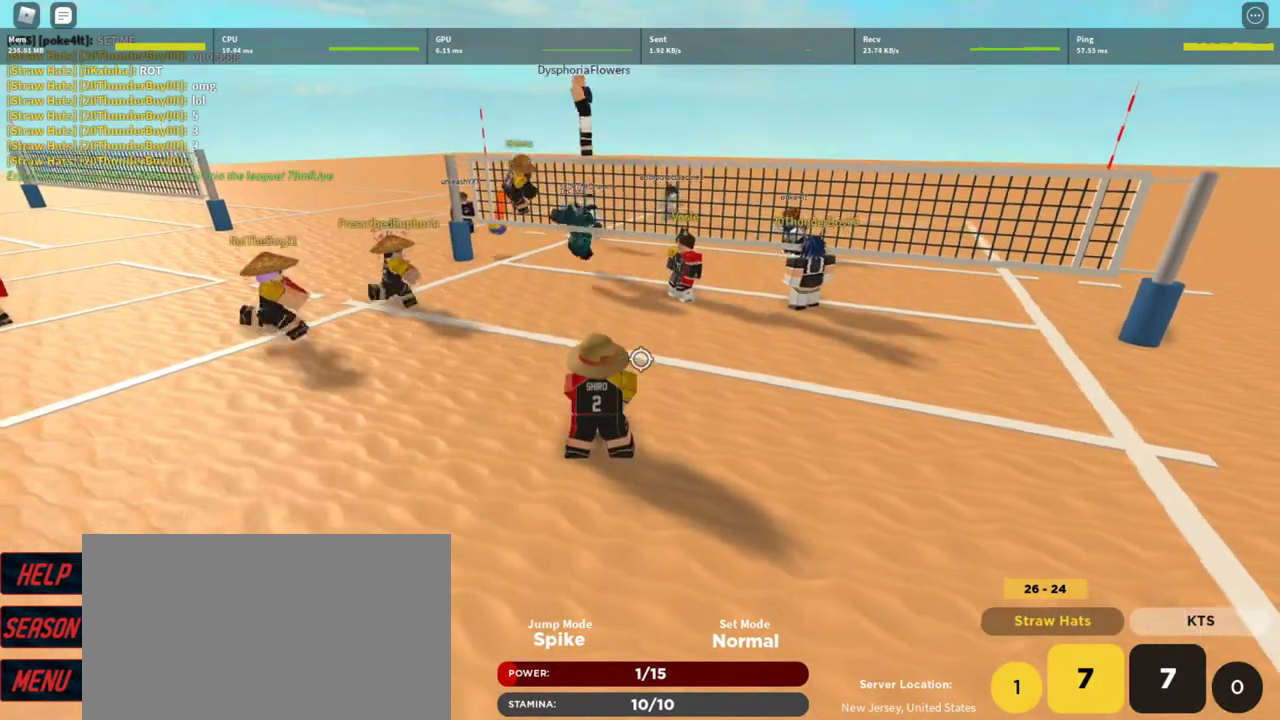
{"keys": ["d", "s"], "mouse": [], "events": [[133, "s", "down"], [233, "d", "down"]]}
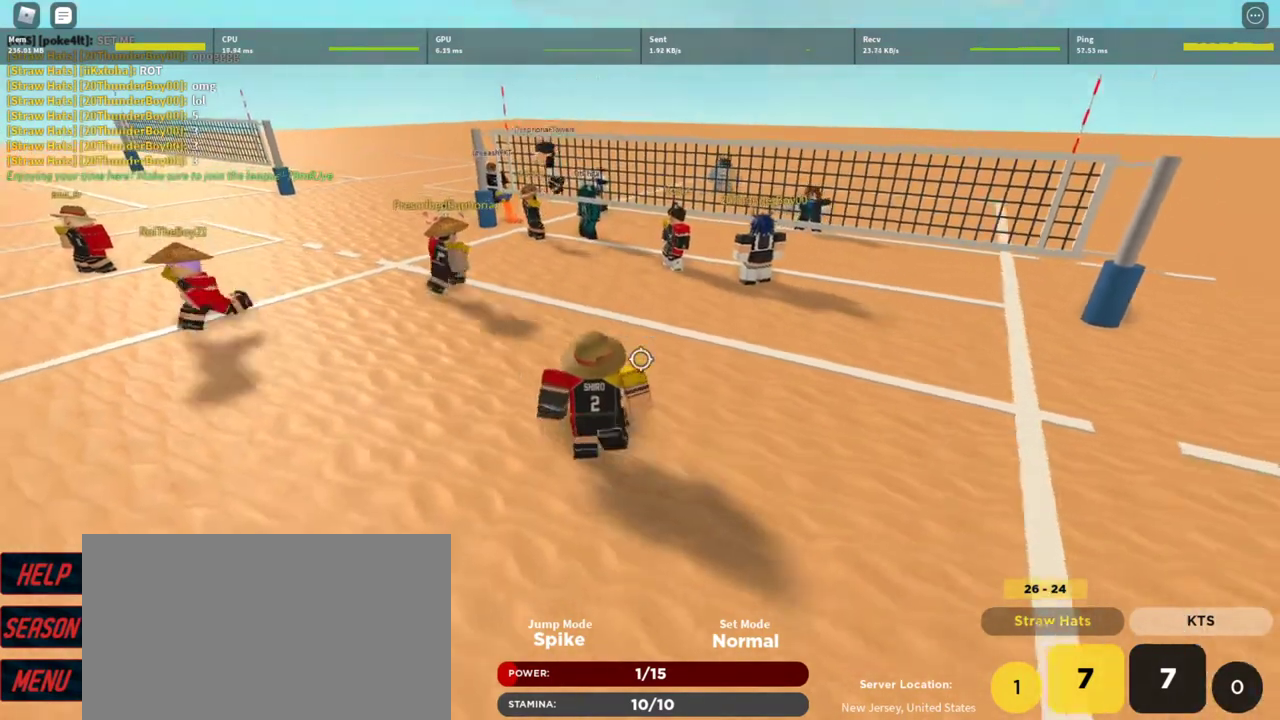
{"keys": ["s"], "mouse": [], "events": [[100, "d", "up"], [133, "shift", "down"], [300, "shift", "up"]]}
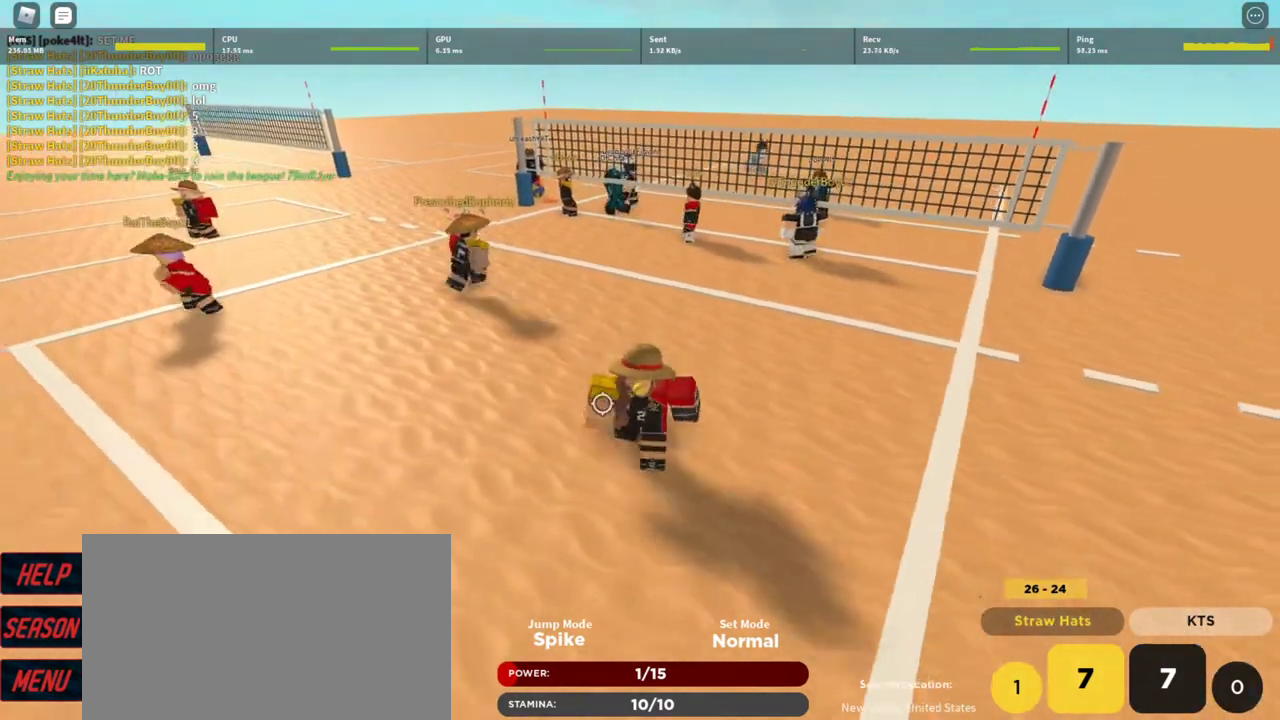
{"keys": ["a"], "mouse": ["right"], "events": [[67, "mouse_right", "down"], [167, "a", "down"], [500, "s", "up"]]}
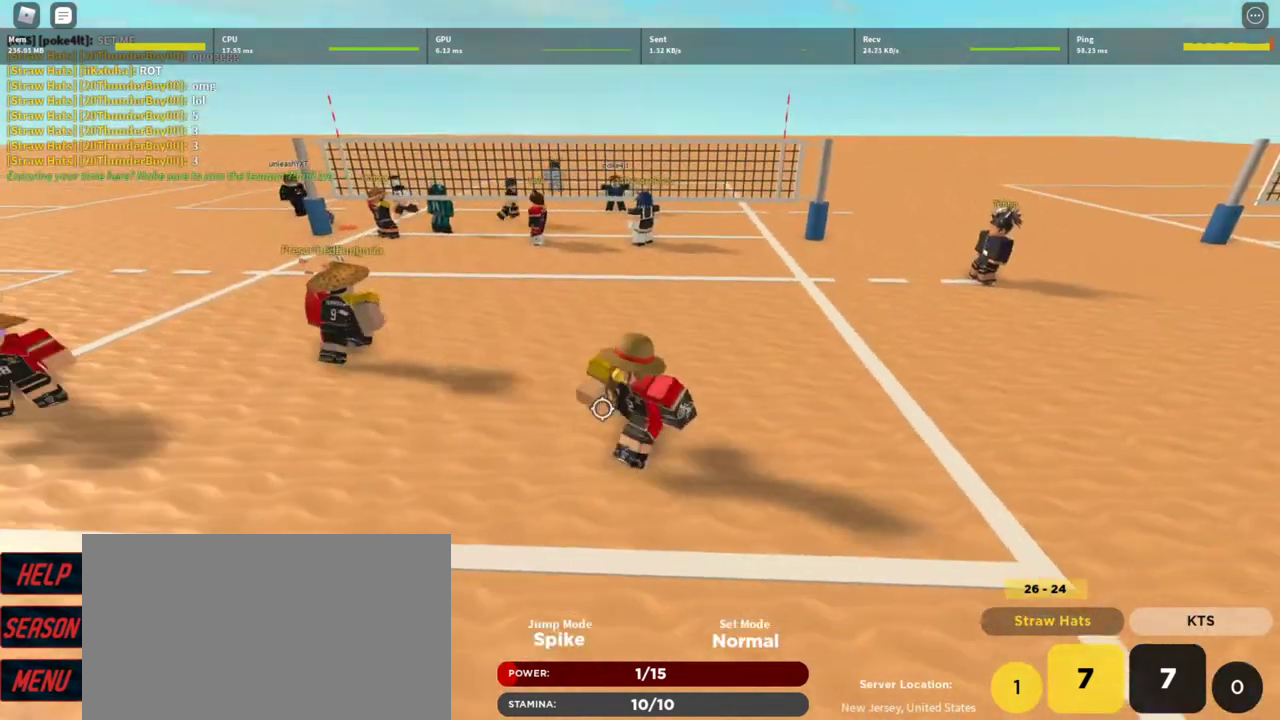
{"keys": [], "mouse": [], "events": [[100, "a", "up"], [367, "shift", "down"], [467, "shift", "up"], [500, "mouse_right", "up"]]}
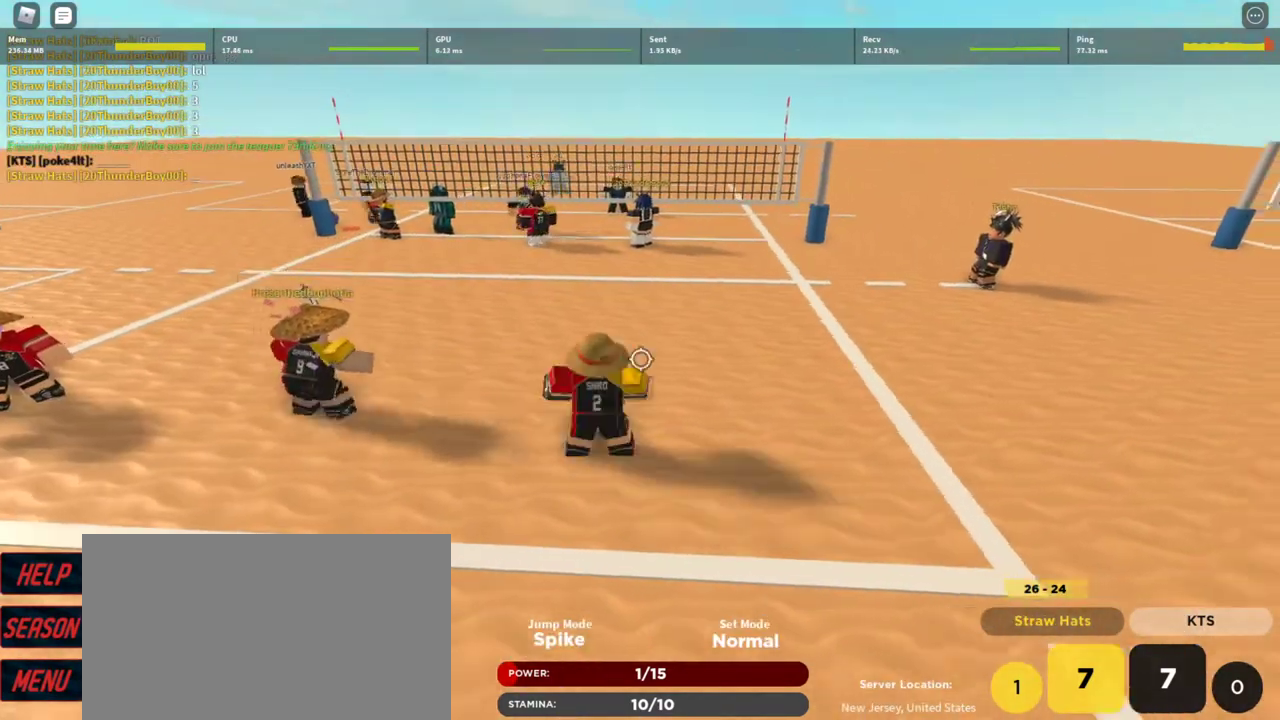
{"keys": ["d", "w"], "mouse": [], "events": [[100, "shift", "down"], [200, "w", "down"], [233, "shift", "up"], [467, "d", "down"]]}
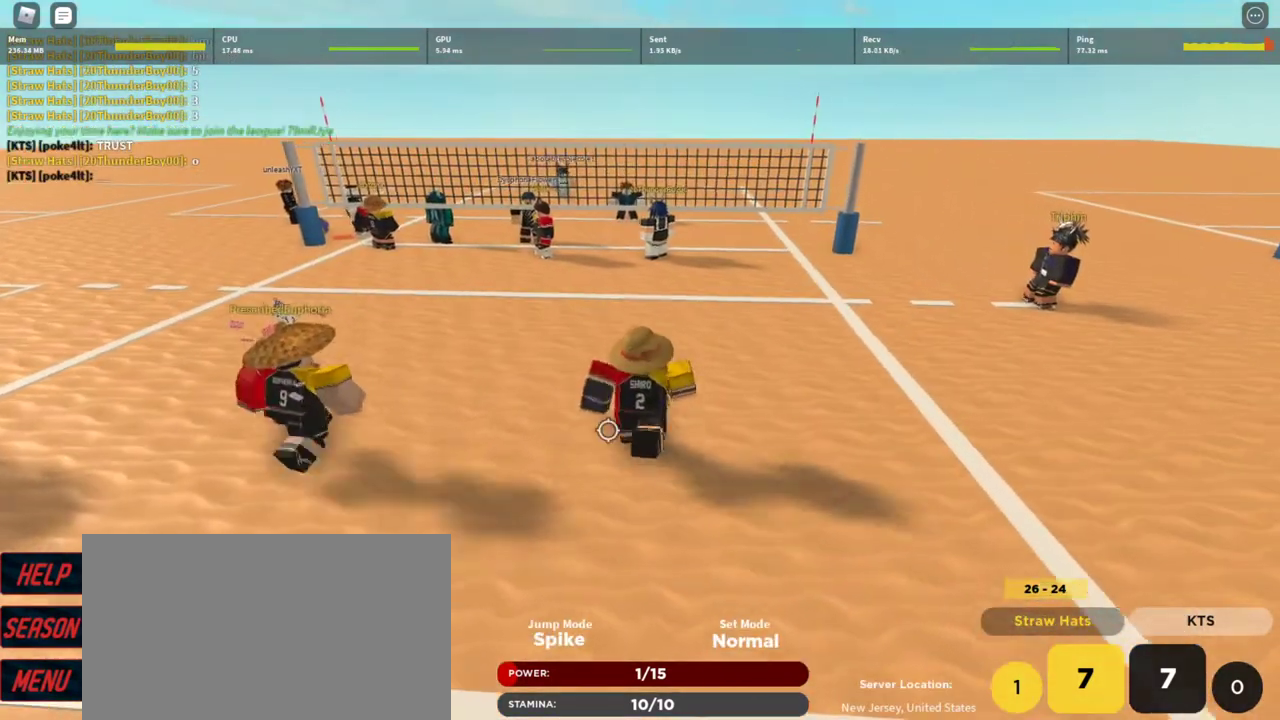
{"keys": ["d", "s"], "mouse": [], "events": [[33, "w", "up"], [67, "d", "up"], [300, "s", "down"], [400, "d", "down"]]}
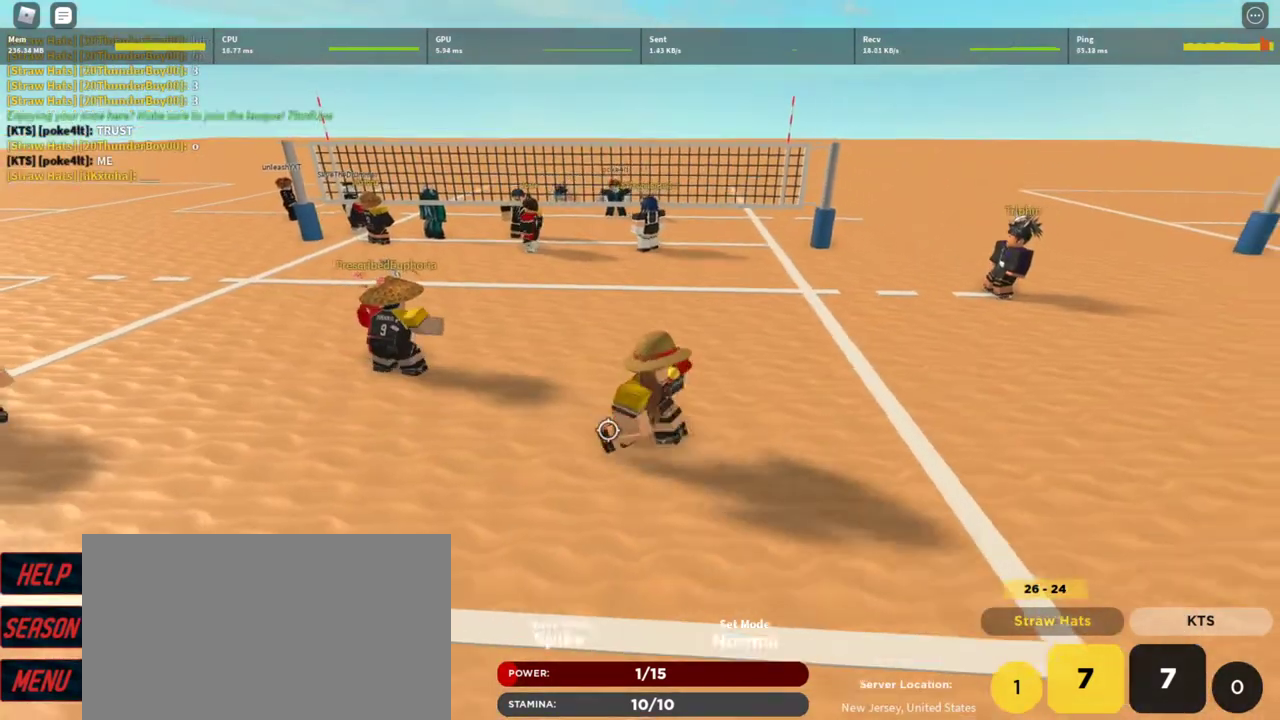
{"keys": ["a"], "mouse": [], "events": [[133, "d", "up"], [133, "s", "up"], [267, "a", "down"]]}
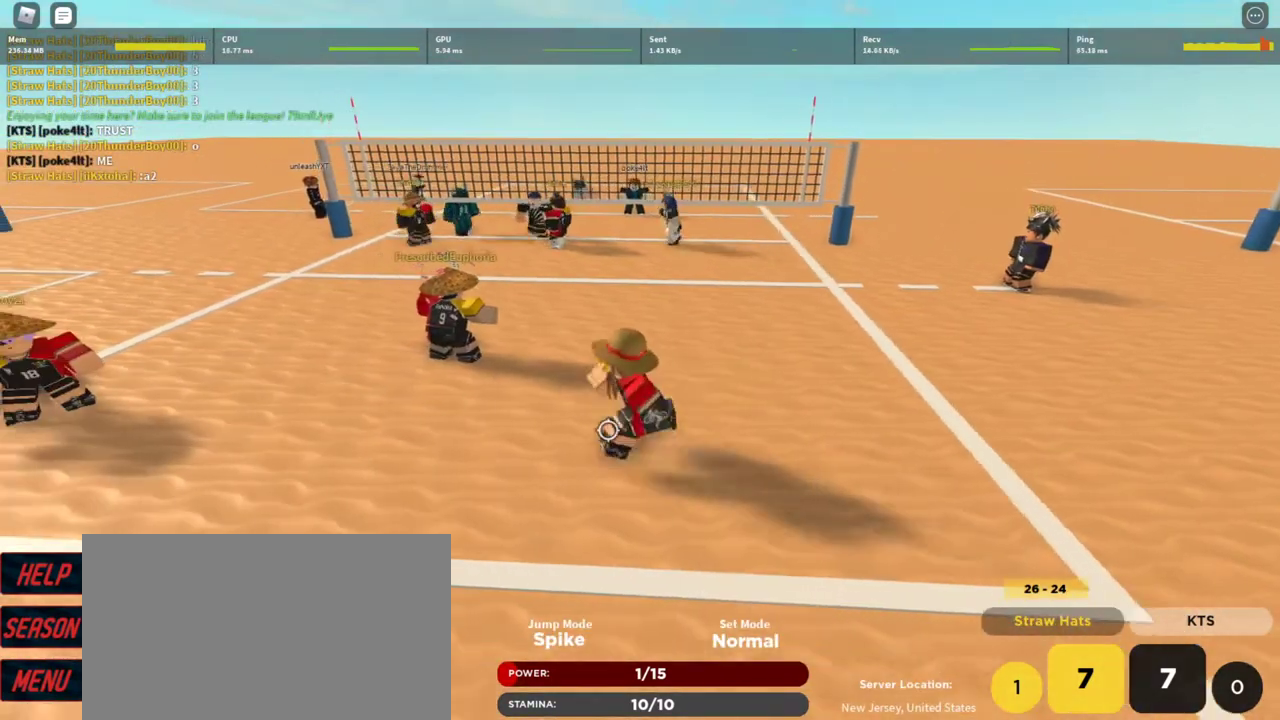
{"keys": [], "mouse": [], "events": [[100, "d", "down"], [133, "a", "up"], [233, "w", "down"], [300, "d", "up"], [333, "w", "up"]]}
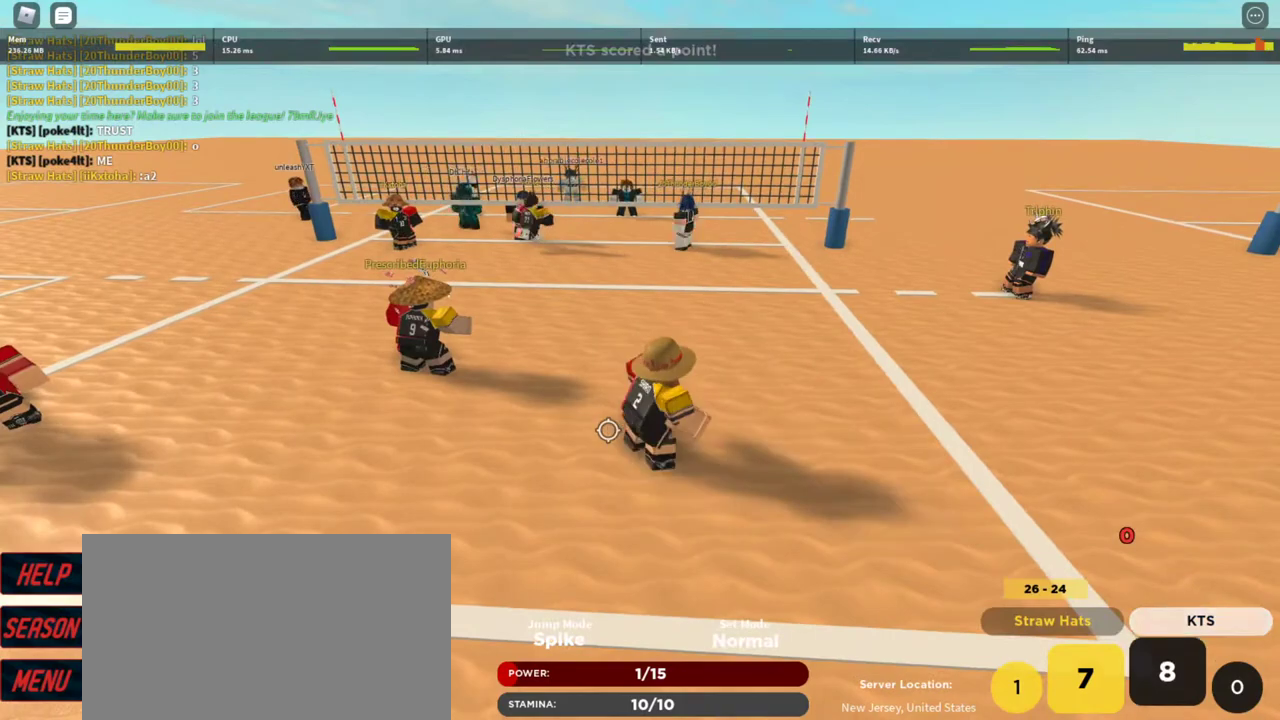
{"keys": ["a", "w"], "mouse": [], "events": [[200, "d", "down"], [300, "d", "up"], [433, "a", "down"], [433, "w", "down"]]}
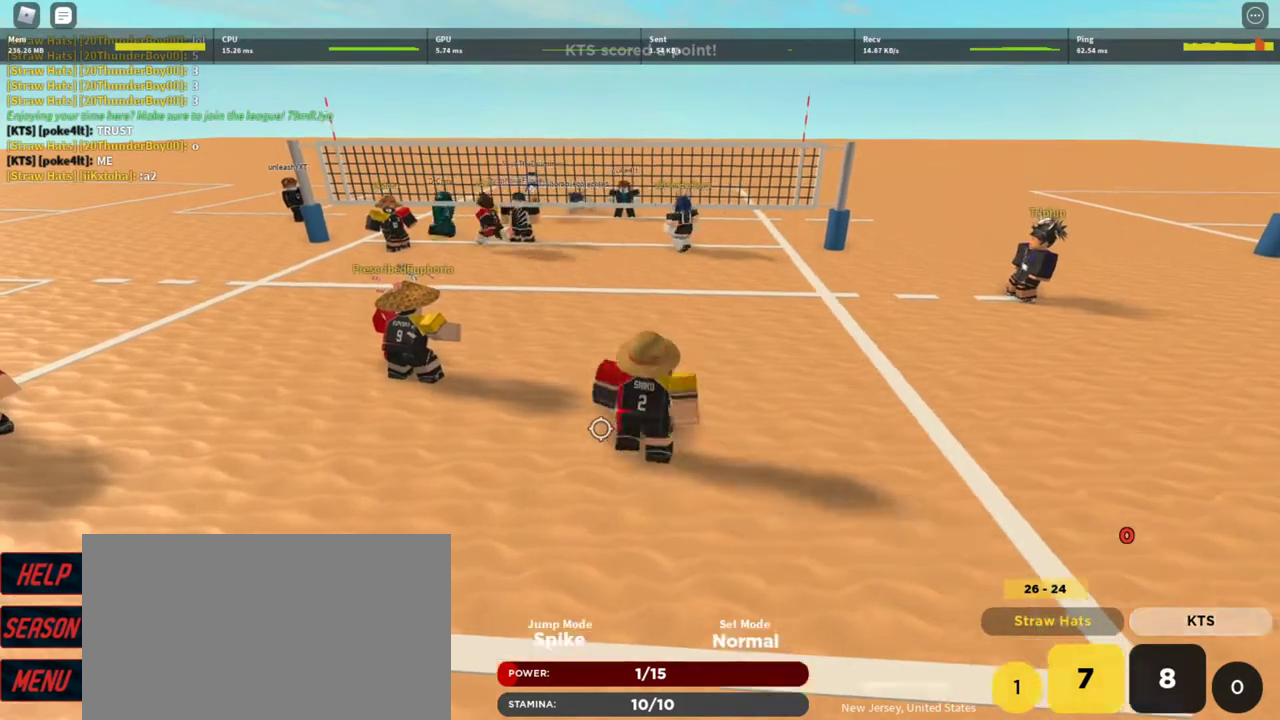
{"keys": [], "mouse": [], "events": [[33, "a", "up"], [100, "e", "down"], [133, "w", "up"], [167, "e", "up"], [267, "e", "down"], [367, "e", "up"]]}
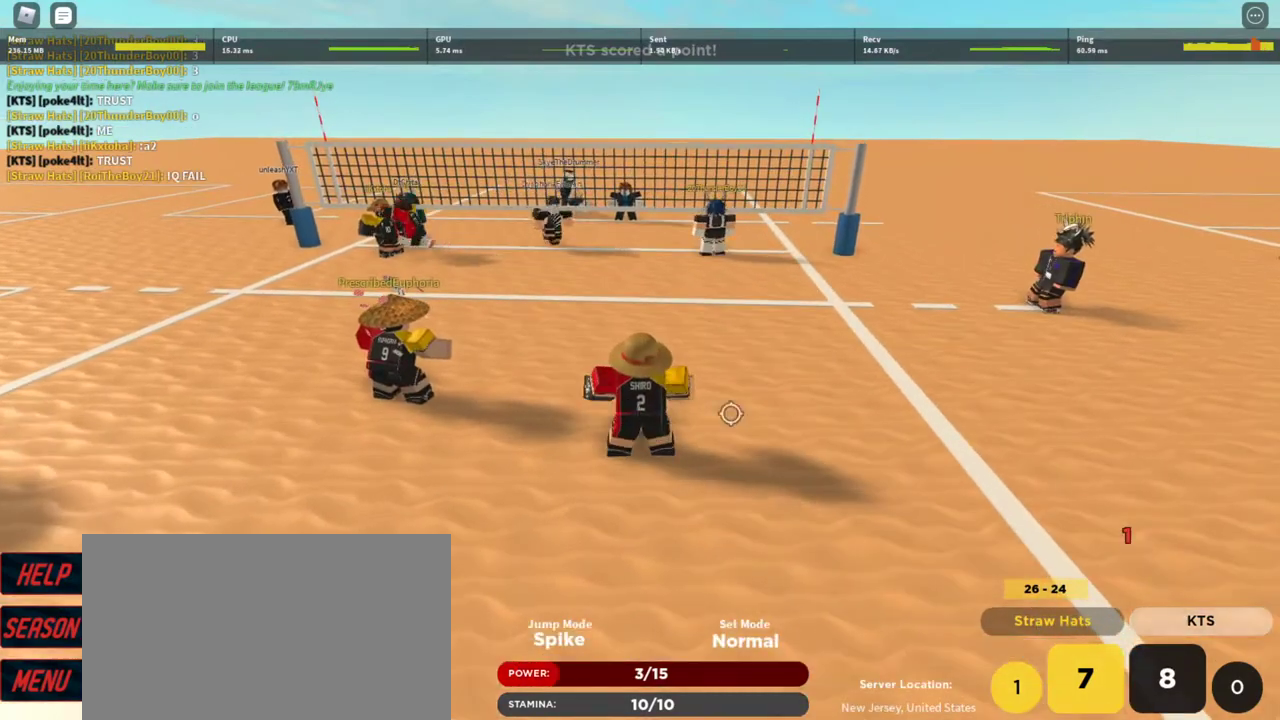
{"keys": ["a", "shift"], "mouse": ["right"], "events": [[67, "d", "down"], [233, "shift", "down"], [300, "d", "up"], [400, "shift", "up"], [433, "mouse_right", "down"], [467, "a", "down"], [467, "shift", "down"]]}
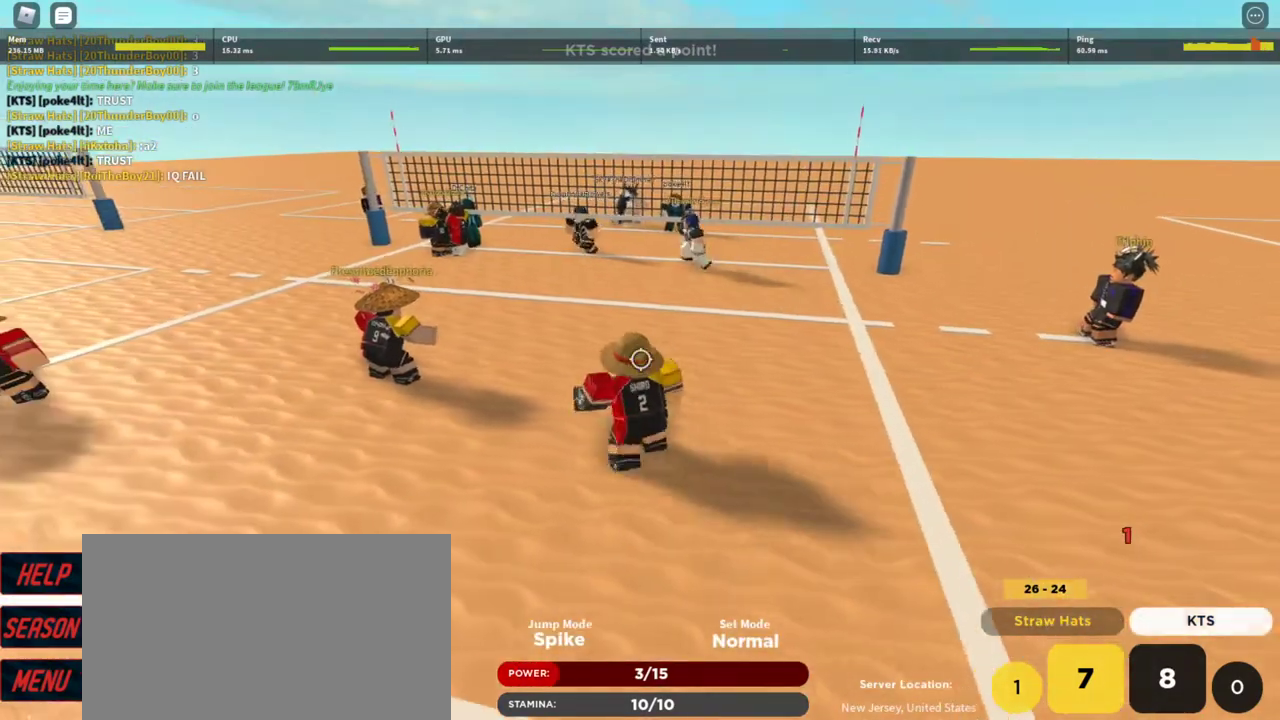
{"keys": ["a", "w"], "mouse": ["right"], "events": [[33, "mouse_right", "up"], [133, "shift", "up"], [167, "s", "down"], [267, "mouse_right", "down"], [300, "d", "down"], [367, "d", "up"], [367, "s", "up"], [500, "w", "down"]]}
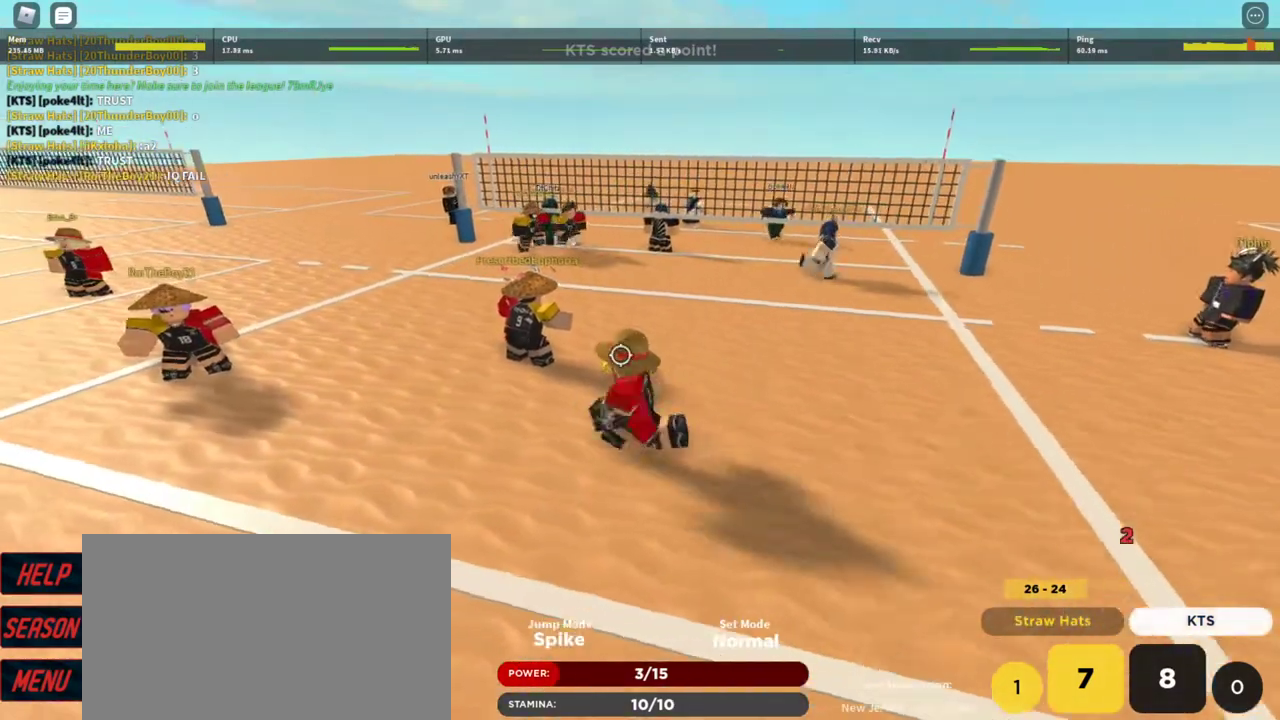
{"keys": ["d"], "mouse": ["right"], "events": [[33, "a", "up"], [100, "d", "down"], [467, "w", "up"]]}
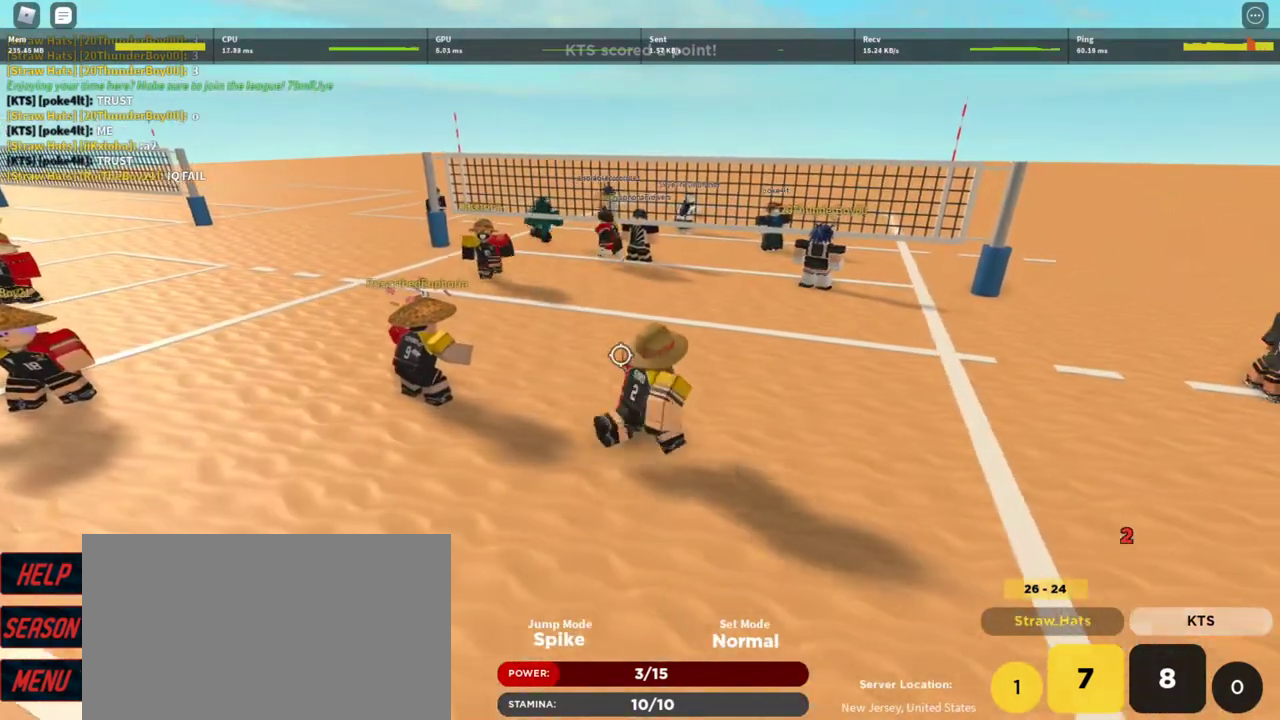
{"keys": ["s"], "mouse": [], "events": [[100, "s", "down"], [300, "d", "up"], [300, "shift", "down"], [333, "a", "down"], [433, "a", "up"], [433, "mouse_right", "up"], [433, "shift", "up"]]}
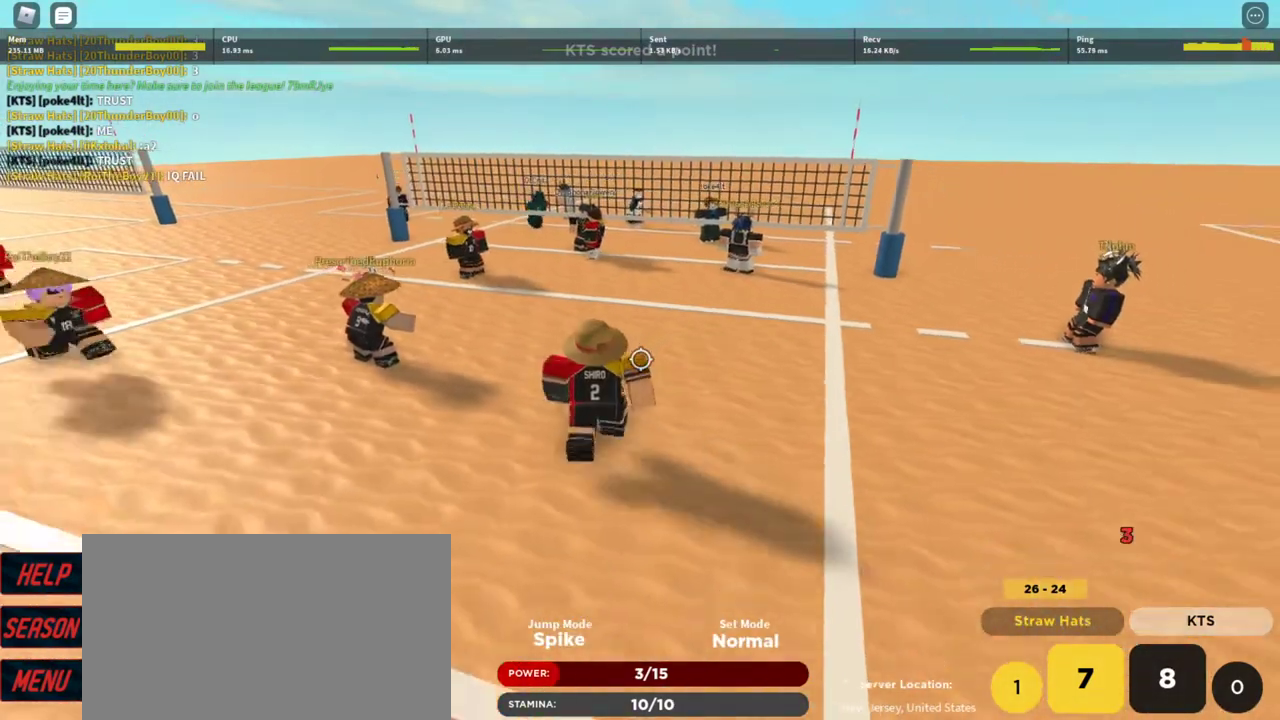
{"keys": ["d"], "mouse": [], "events": [[67, "a", "down"], [67, "s", "up"], [367, "a", "up"], [400, "d", "down"]]}
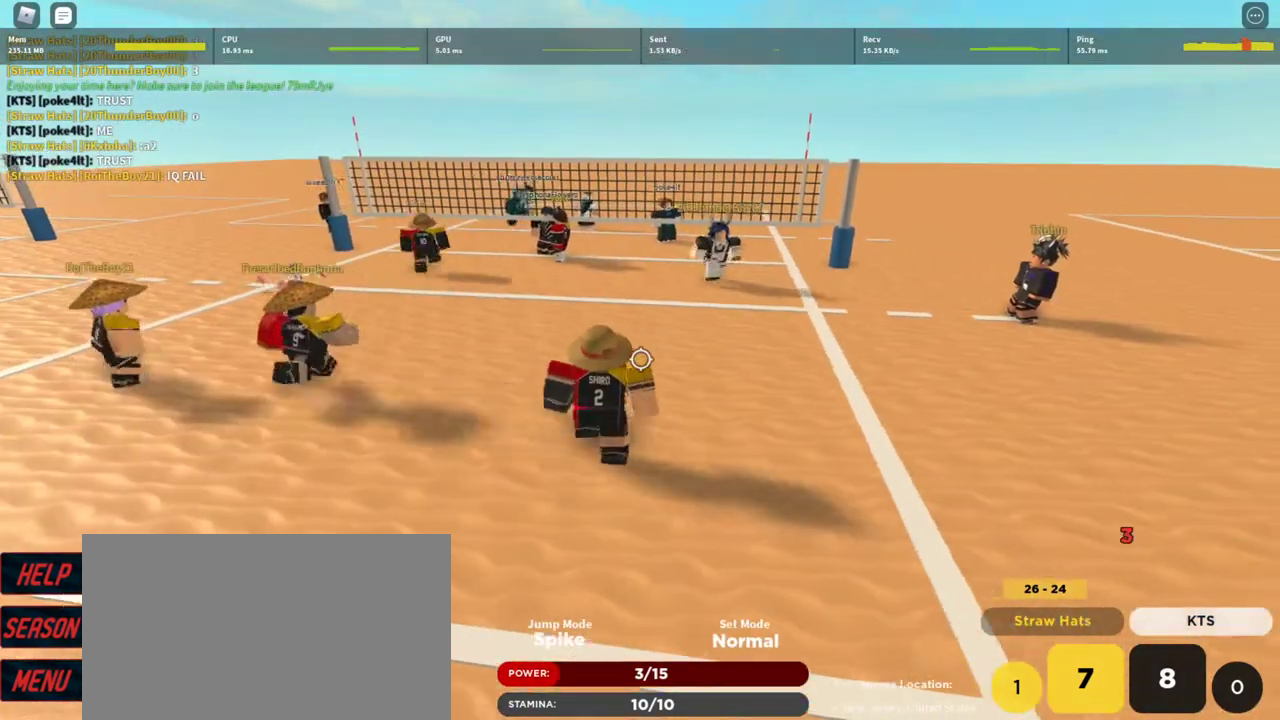
{"keys": ["a", "w"], "mouse": [], "events": [[33, "s", "down"], [100, "d", "up"], [133, "s", "up"], [167, "a", "down"], [233, "a", "up"], [233, "e", "down"], [267, "e", "up"], [333, "a", "down"], [467, "w", "down"]]}
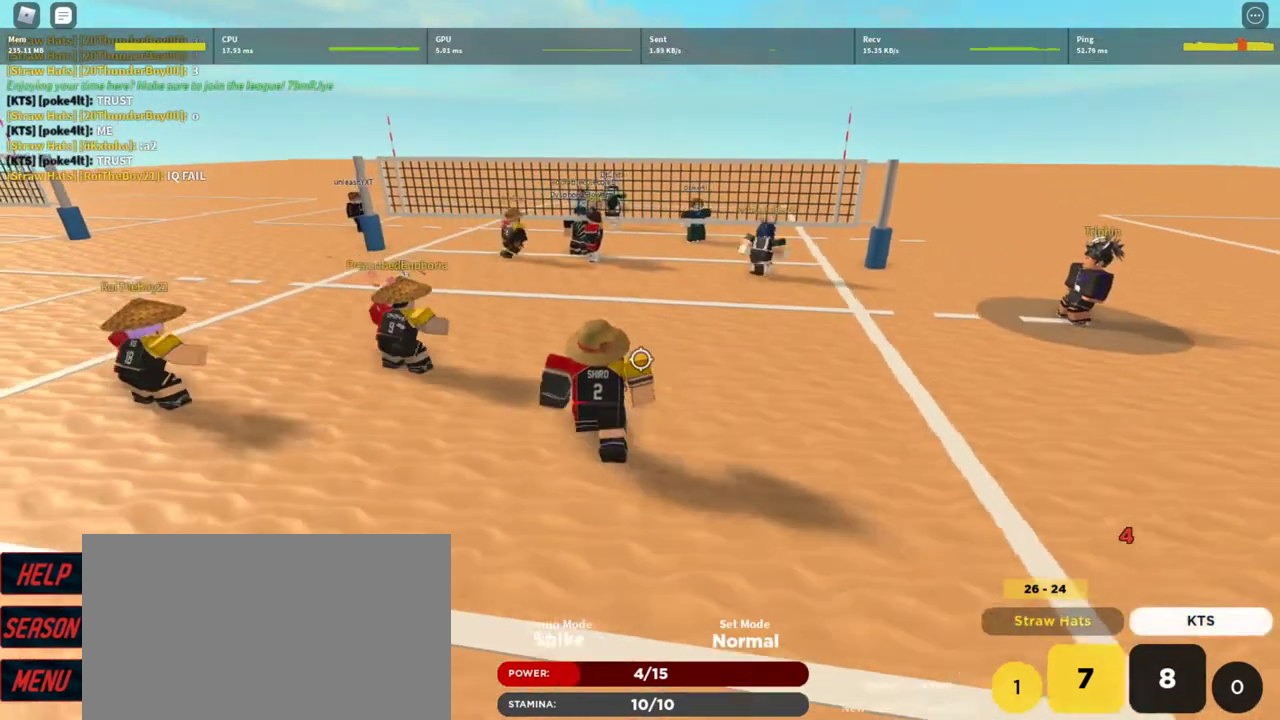
{"keys": ["a"], "mouse": [], "events": [[67, "a", "up"], [67, "d", "down"], [100, "w", "up"], [333, "d", "up"], [333, "s", "down"], [433, "a", "down"], [467, "s", "up"]]}